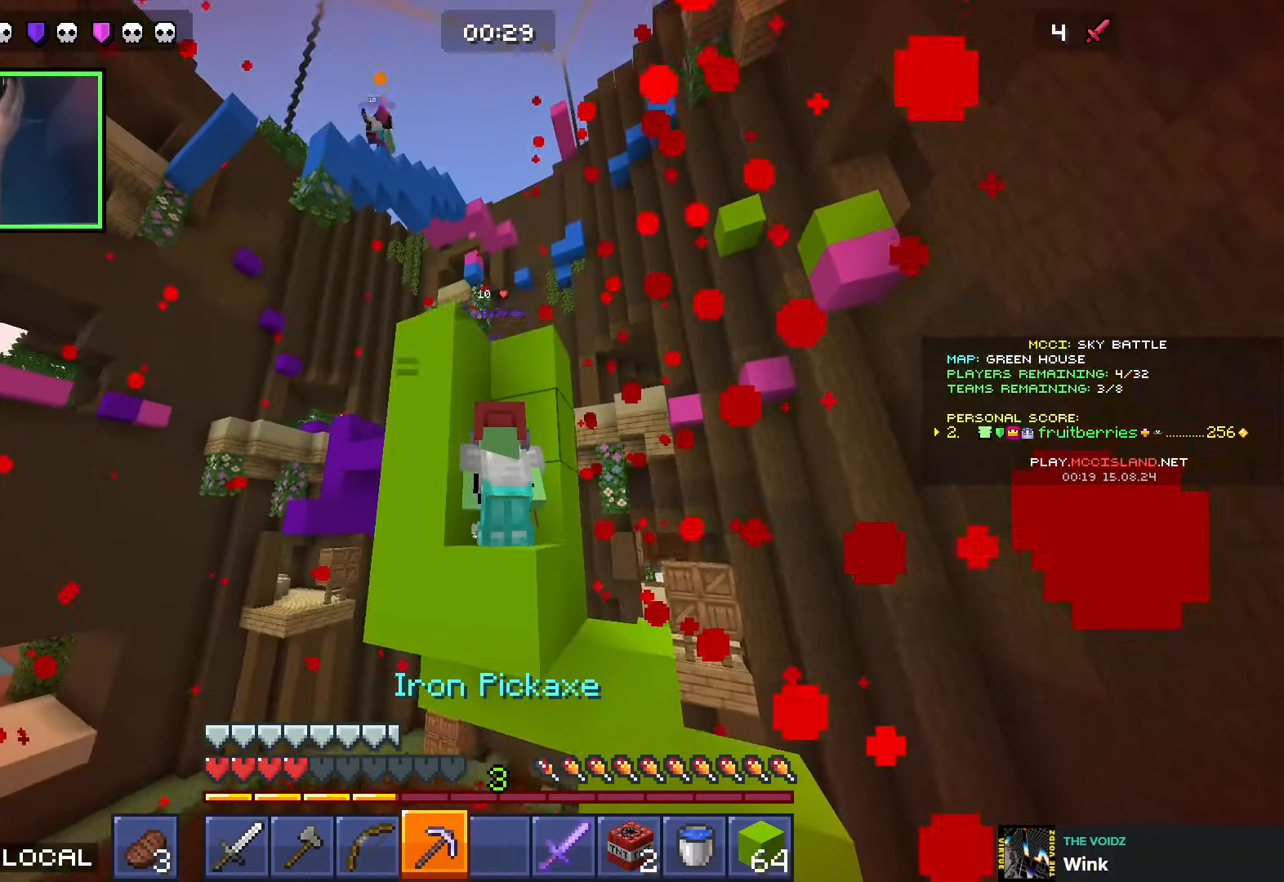
Gameplay with keyboard; each line is a JSON object with the keys held at the frame after it. "events" lists presses ("down") and releases ("up") of "a", "ctrl", "d", "e", "q", "s", "shift", "space" and "w" between this image and that frame as [ms after this image, input, new state], when the widget could be followed in between. No other keys are recorded. Mouse input is not recorded.
{"keys": ["q", "shift"], "events": [[350, "q", "down"], [416, "q", "up"], [466, "q", "down"]]}
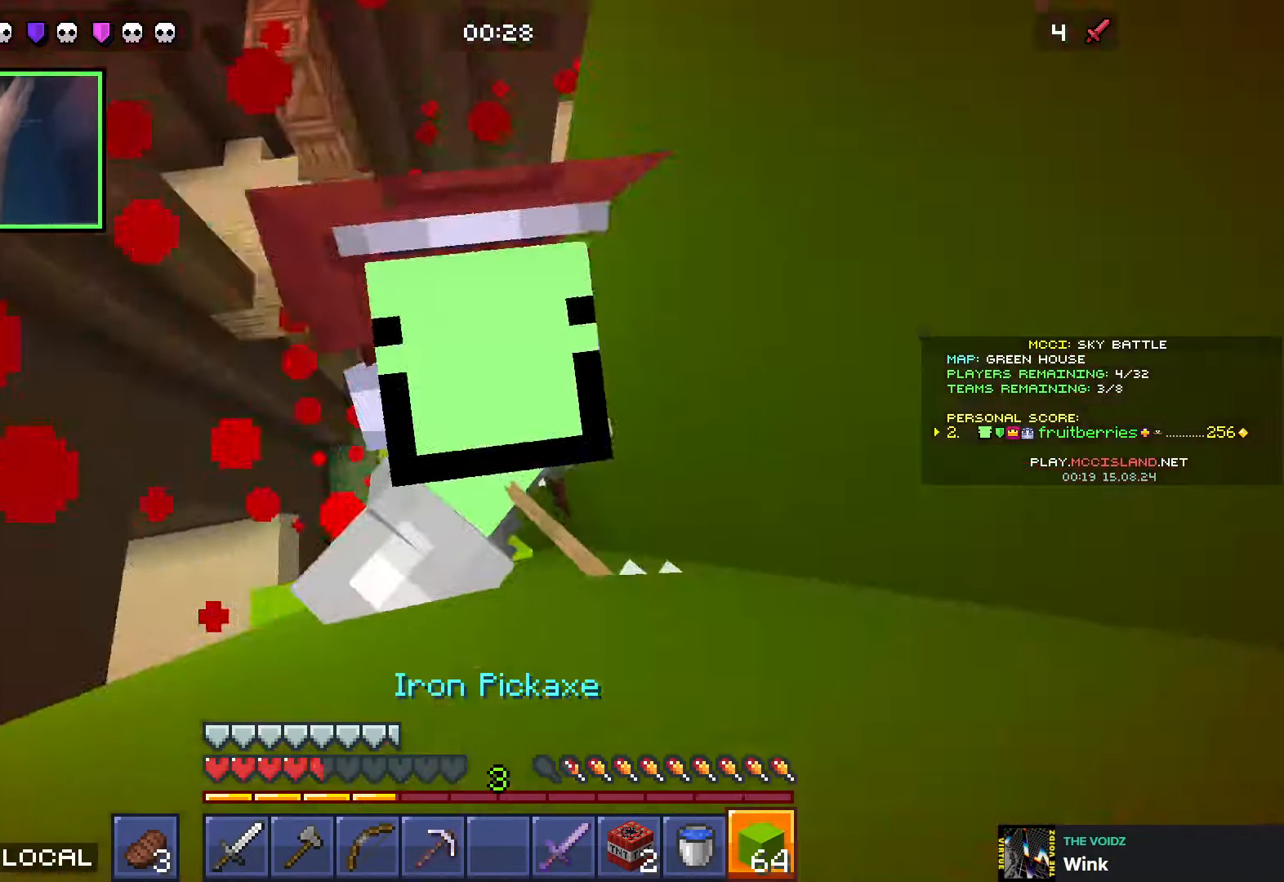
{"keys": ["a", "shift"], "events": [[83, "q", "up"], [216, "a", "down"]]}
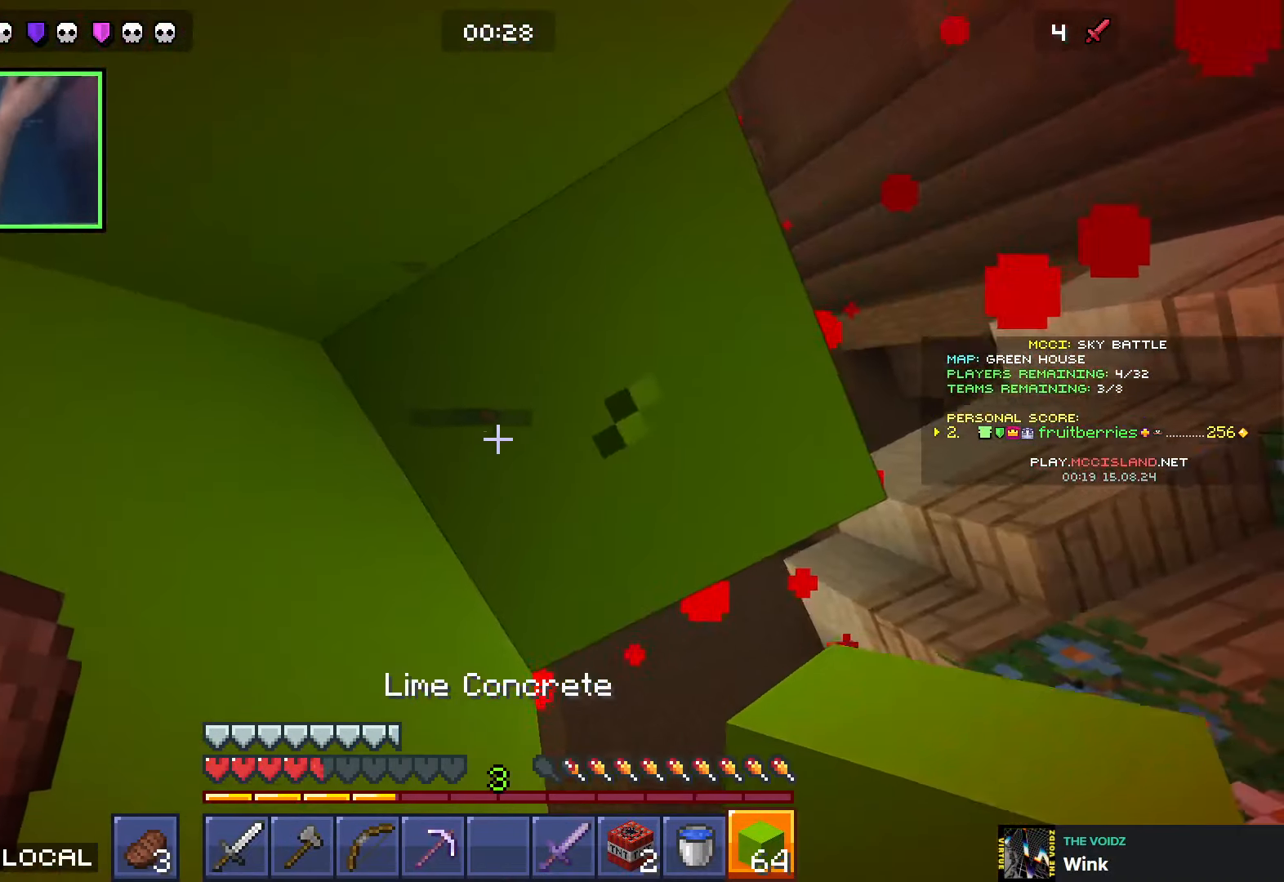
{"keys": ["a", "s", "shift"], "events": [[333, "s", "down"]]}
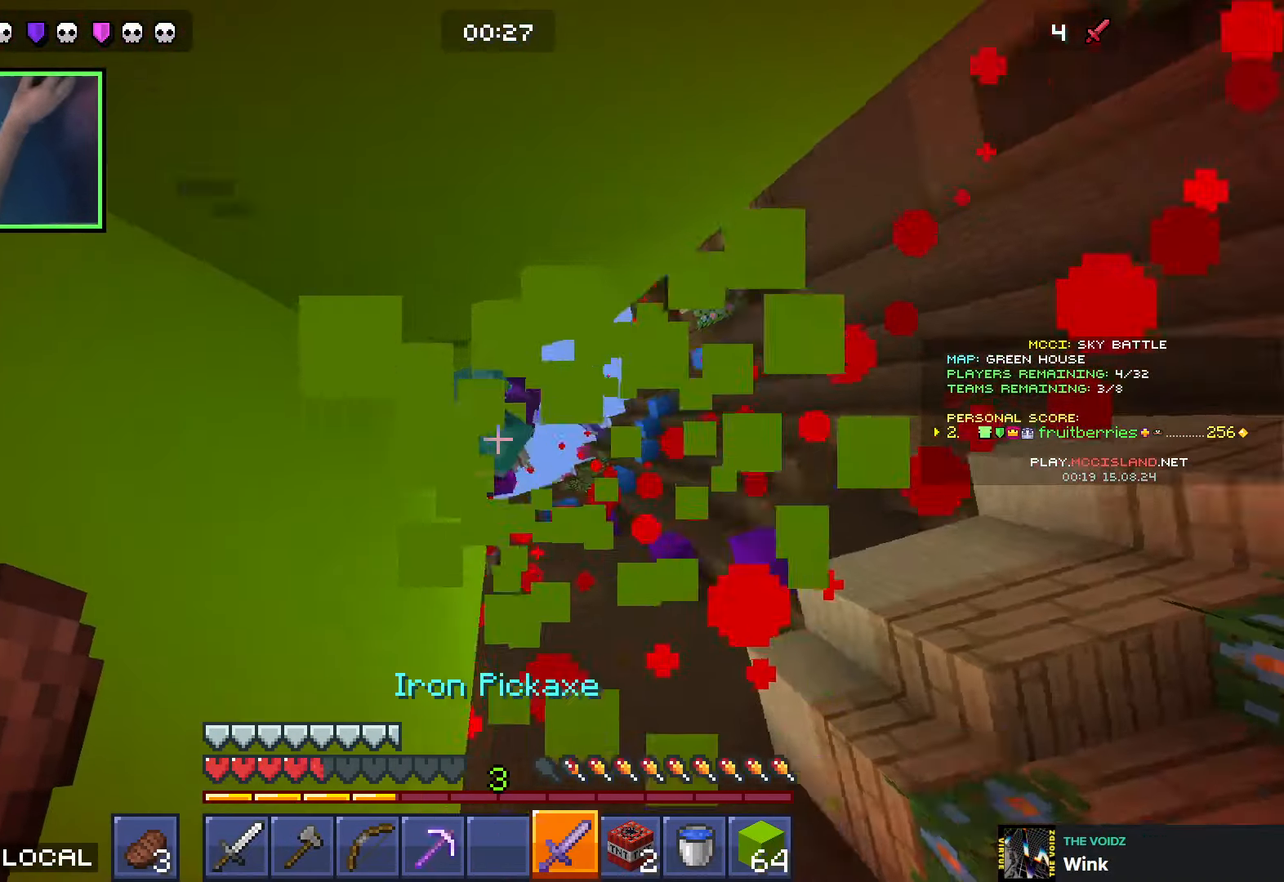
{"keys": ["a", "shift"], "events": [[50, "space", "down"], [216, "s", "up"], [250, "space", "up"]]}
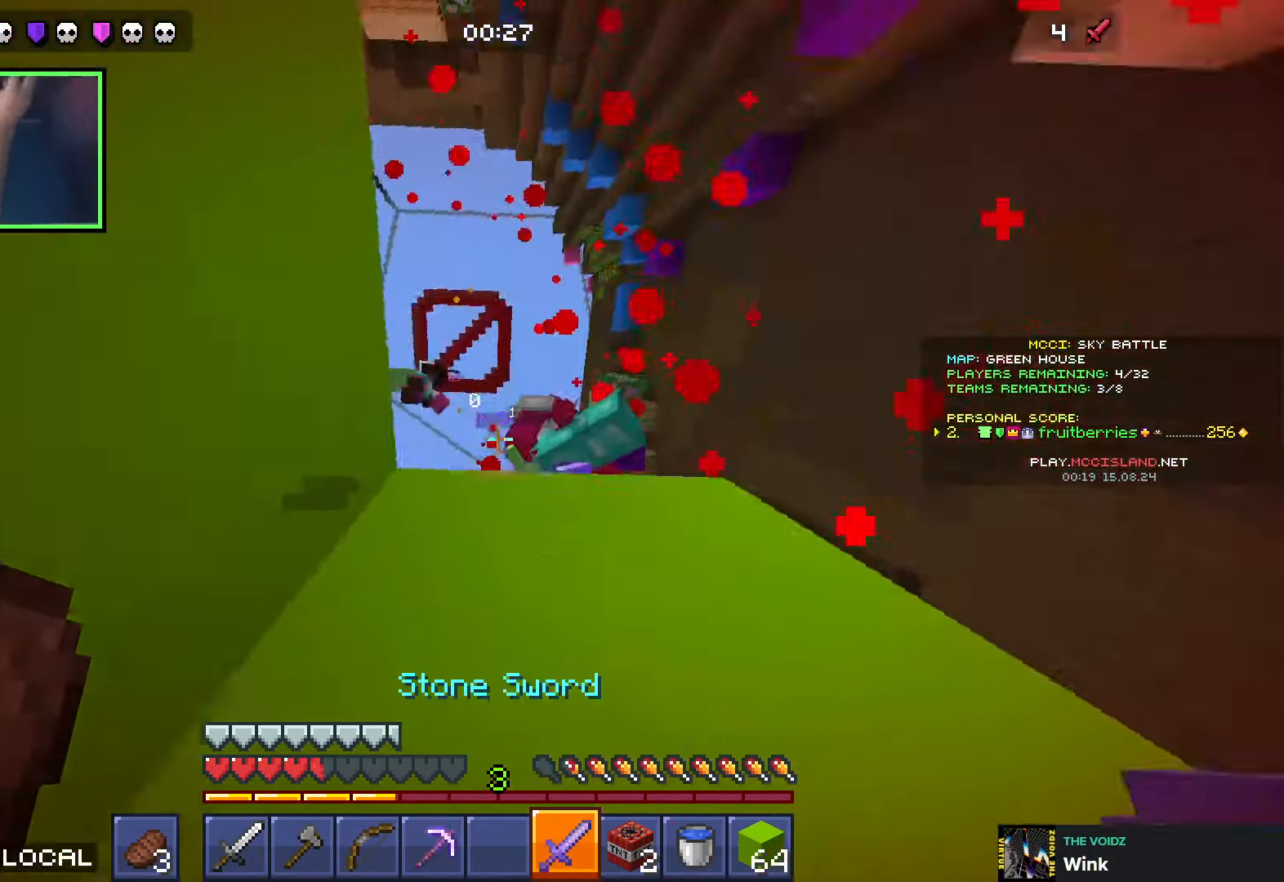
{"keys": ["a", "shift"], "events": []}
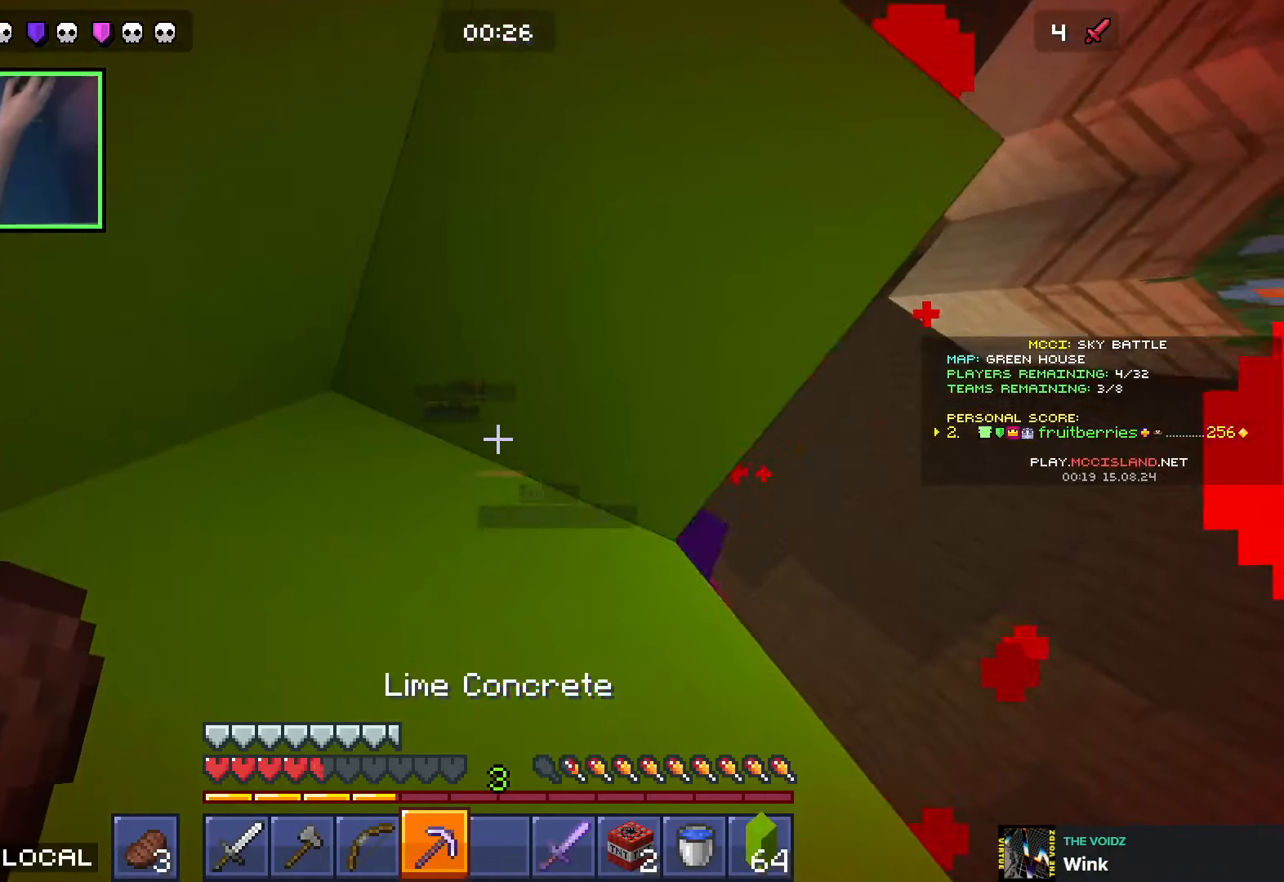
{"keys": ["s", "shift"], "events": [[233, "s", "down"], [283, "a", "up"]]}
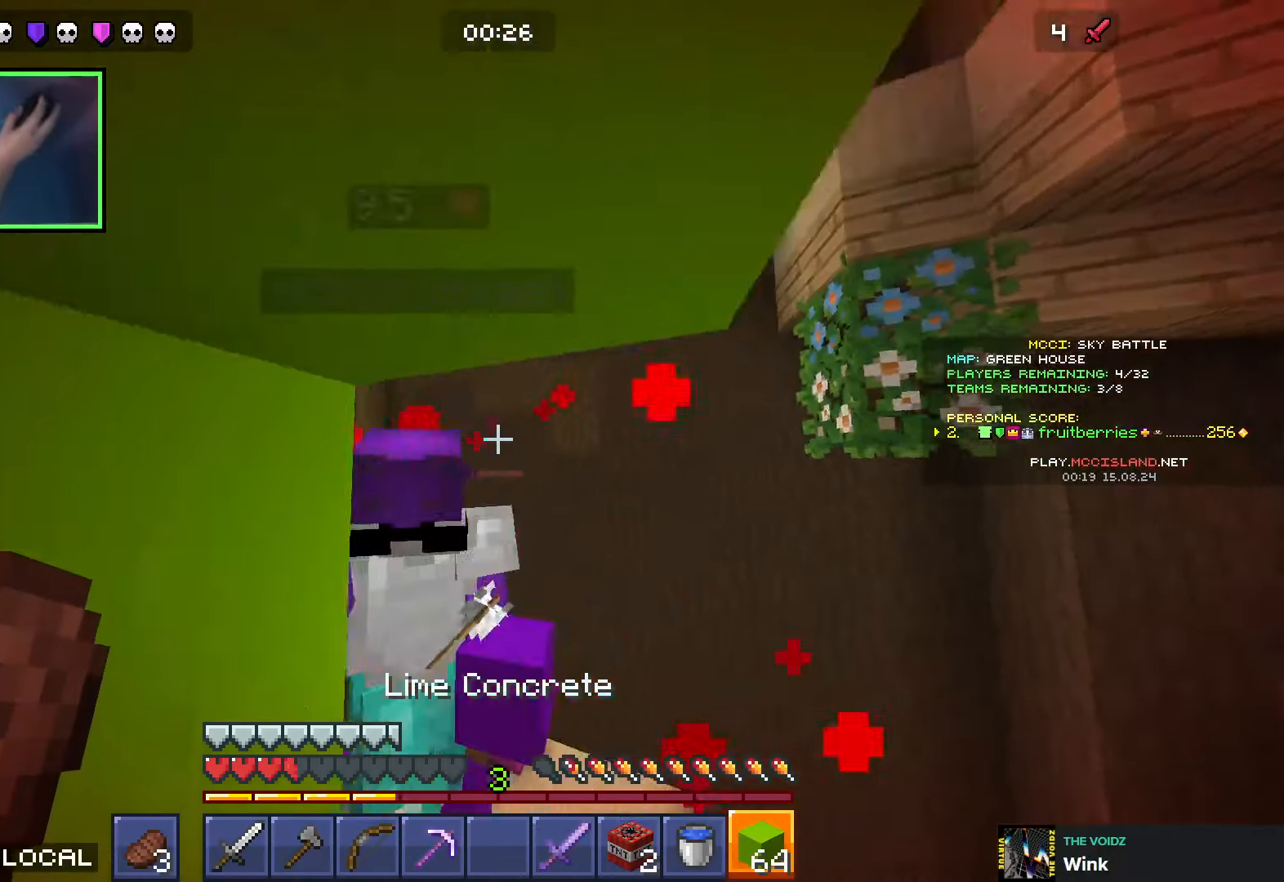
{"keys": ["a", "w"], "events": [[33, "s", "up"], [83, "a", "down"], [250, "shift", "up"], [266, "w", "down"]]}
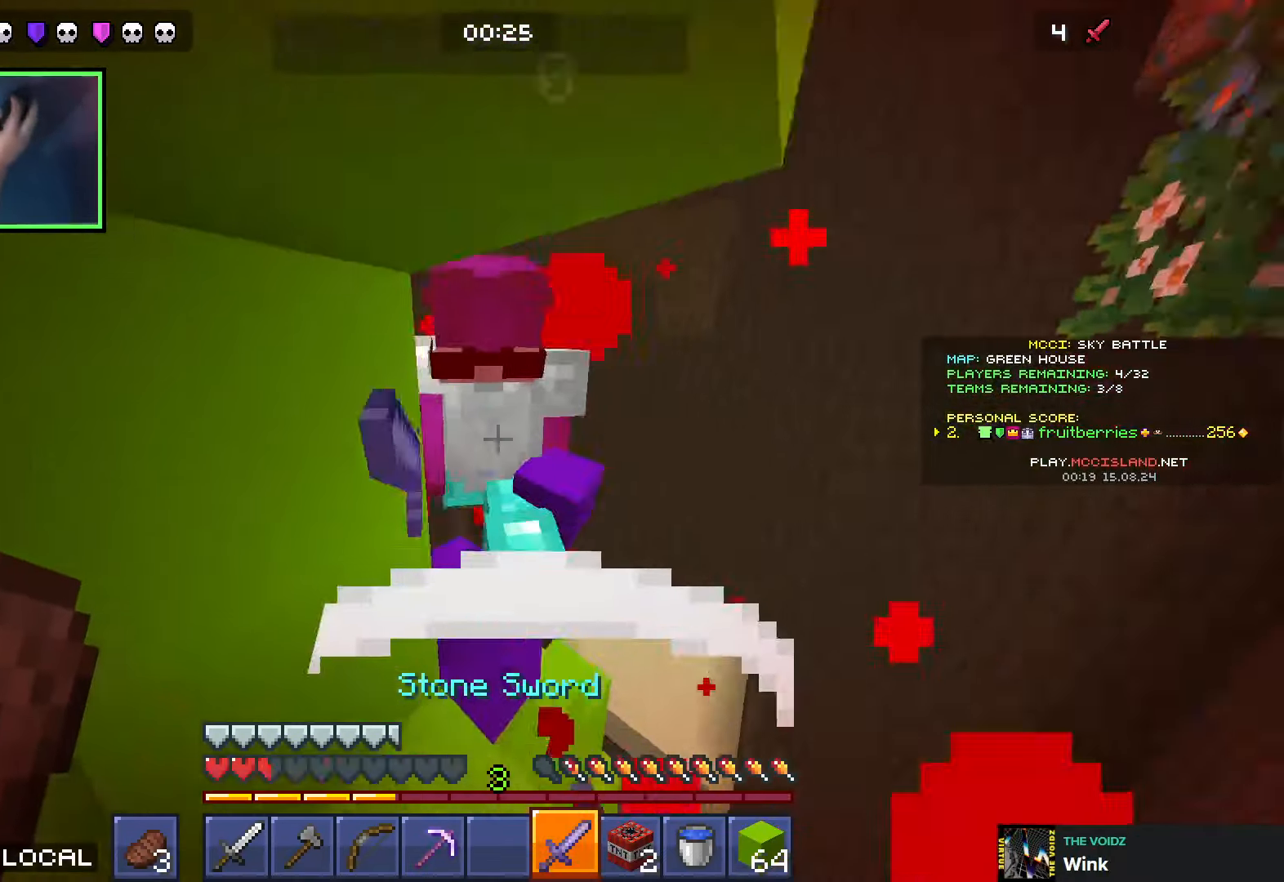
{"keys": ["w"], "events": [[100, "w", "up"], [116, "a", "up"], [150, "a", "down"], [183, "w", "down"], [500, "a", "up"]]}
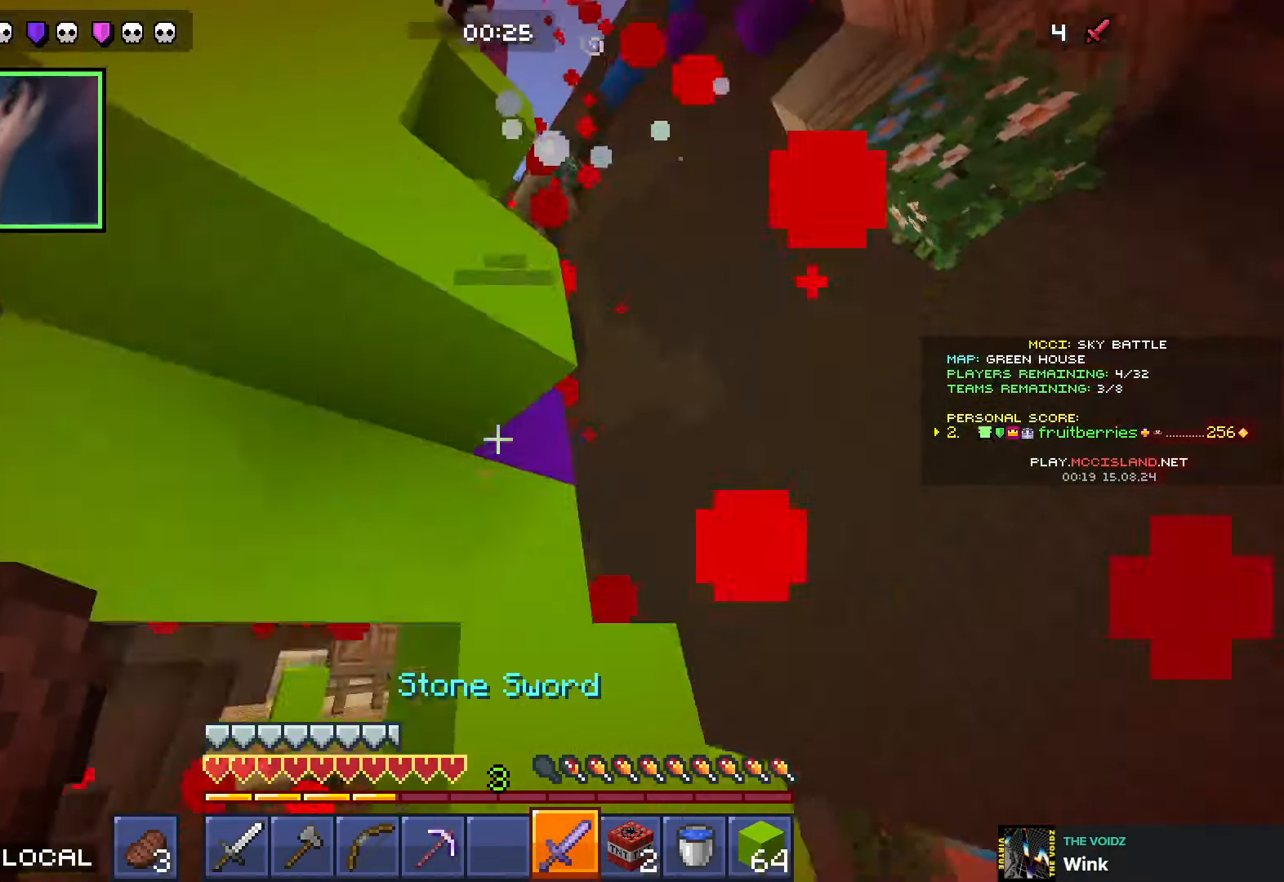
{"keys": ["space", "w"], "events": [[166, "space", "down"]]}
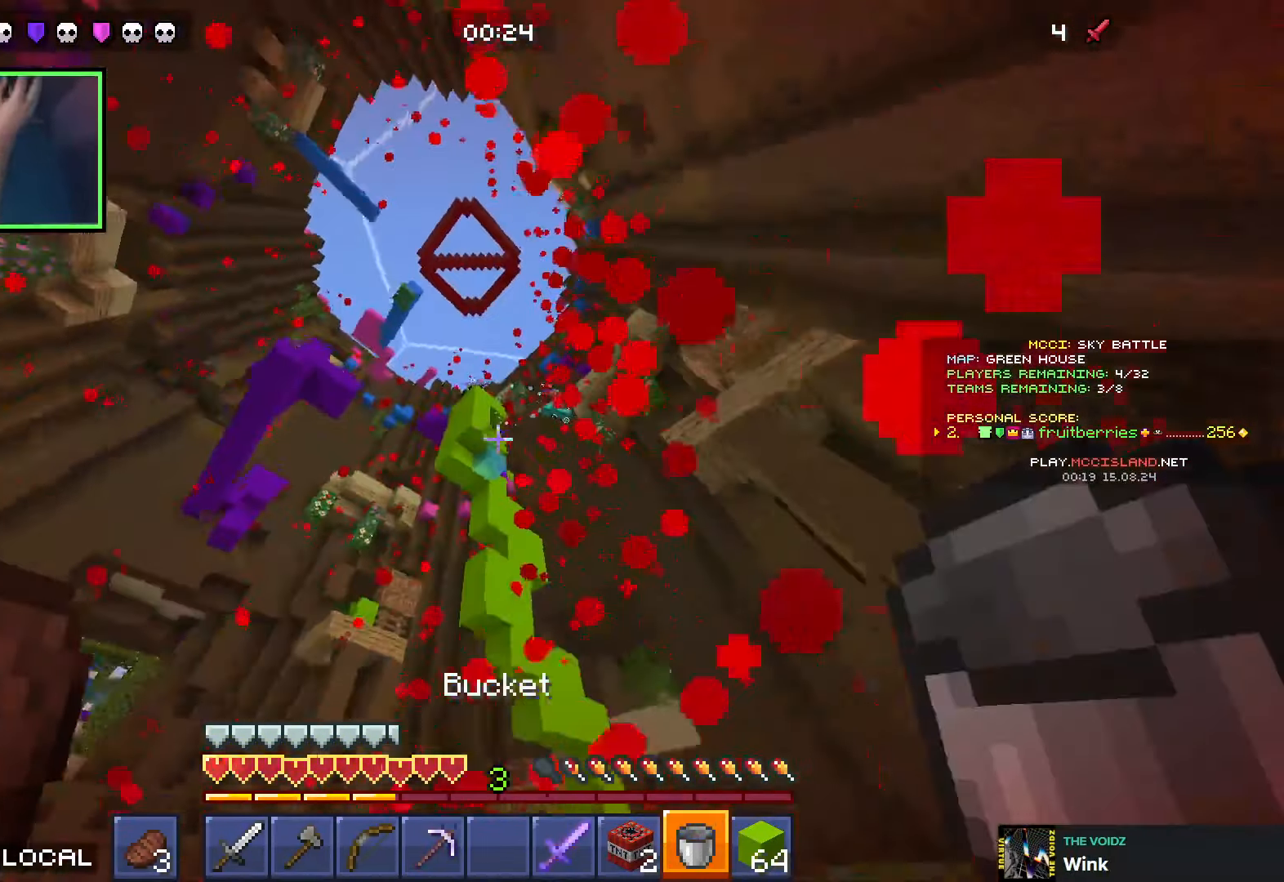
{"keys": [], "events": [[150, "e", "down"], [216, "space", "up"], [266, "e", "up"], [366, "e", "down"], [416, "w", "up"], [466, "e", "up"]]}
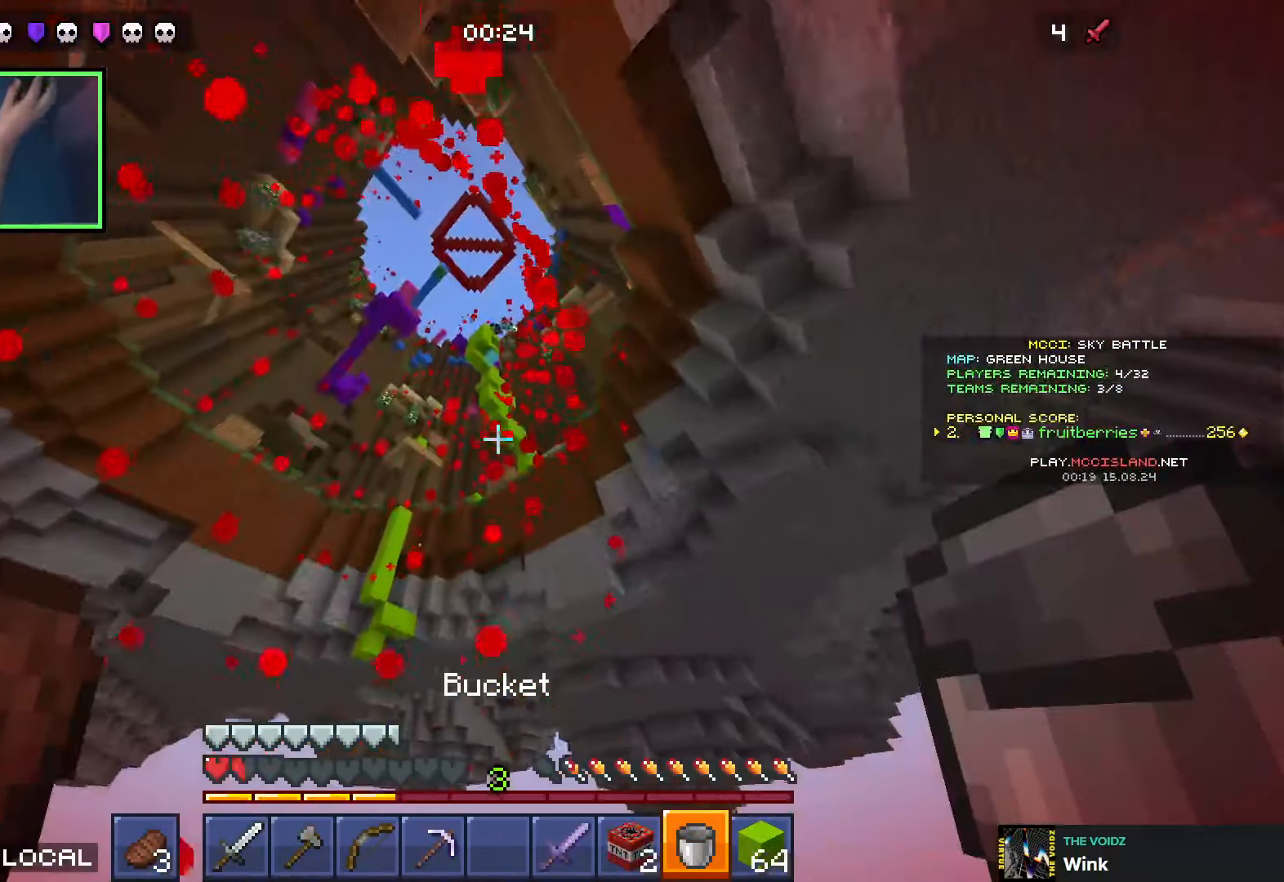
{"keys": [], "events": []}
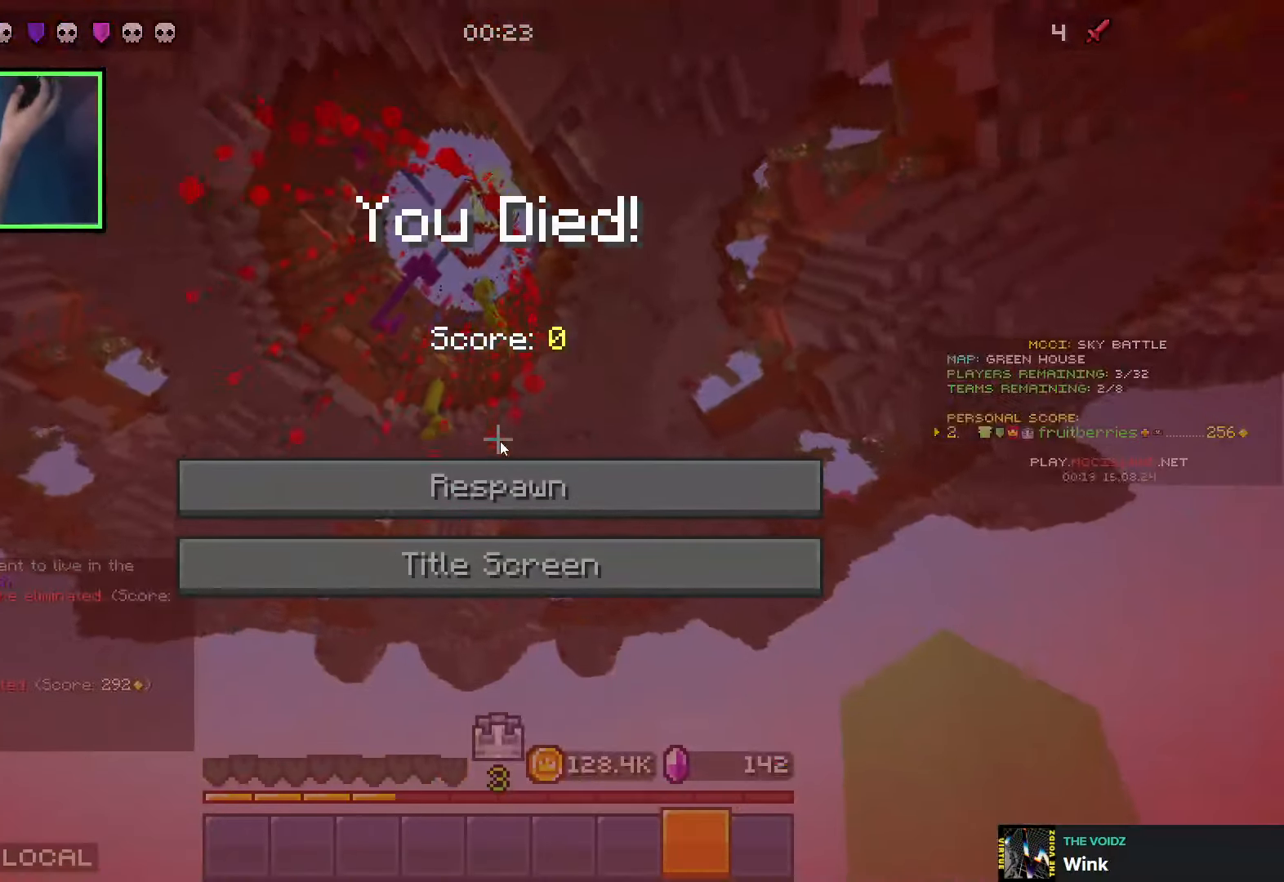
{"keys": [], "events": []}
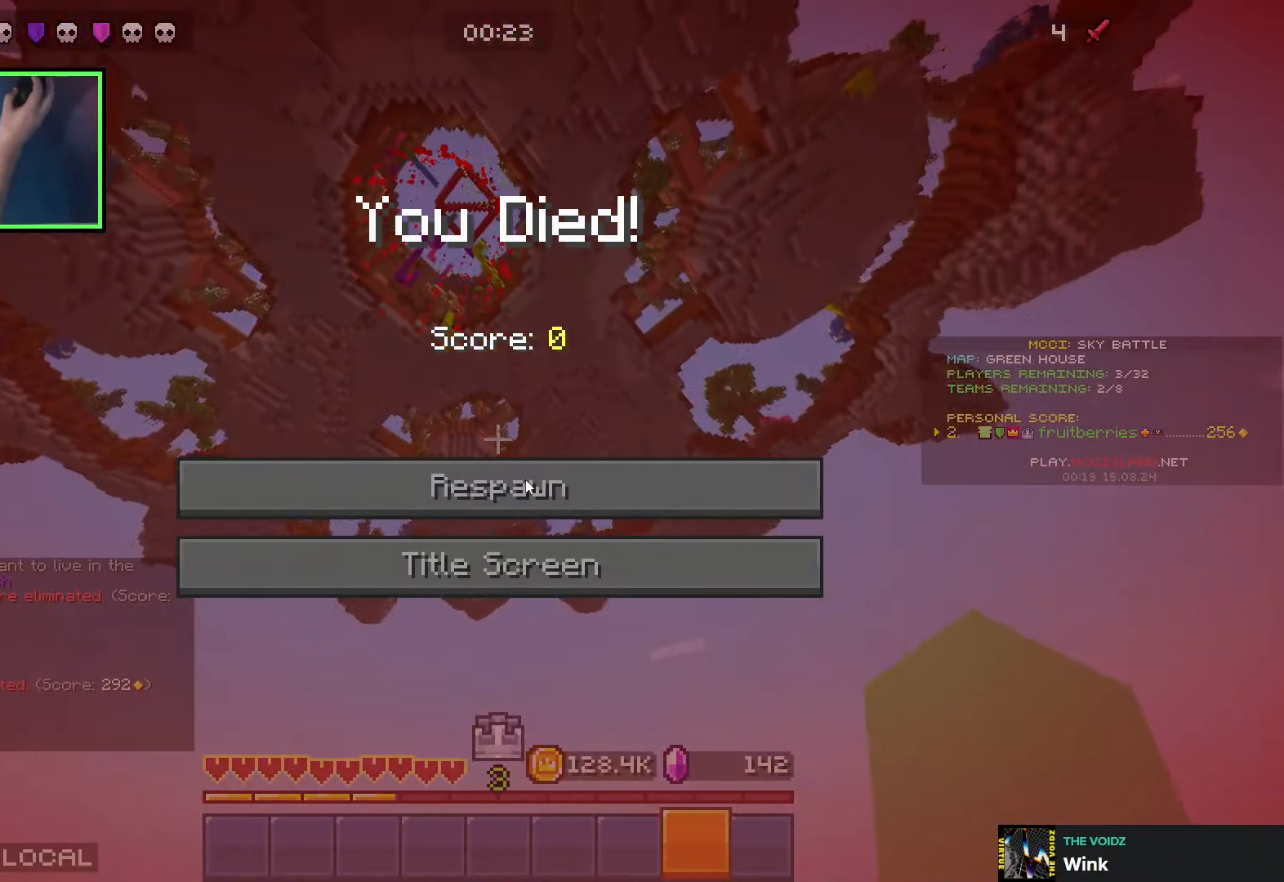
{"keys": [], "events": []}
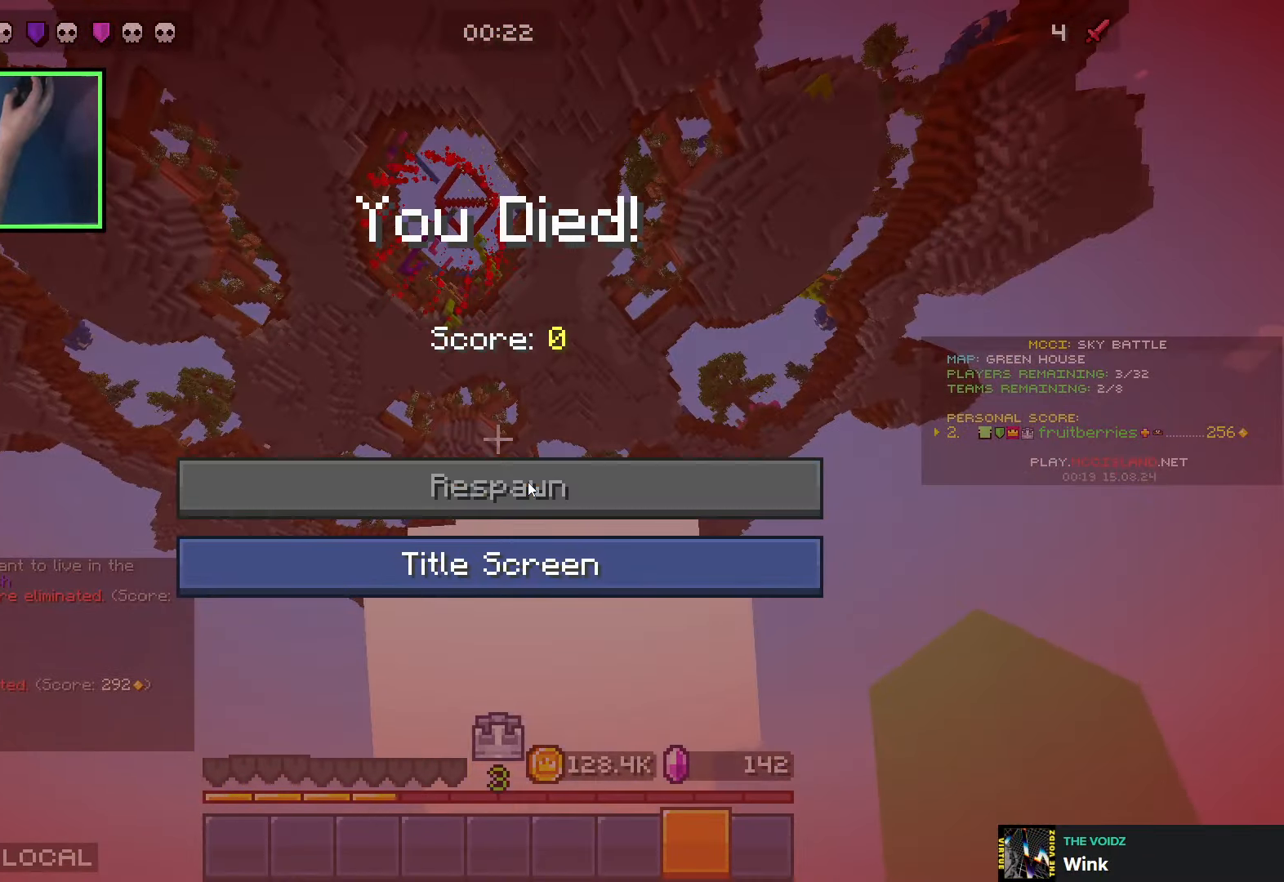
{"keys": [], "events": []}
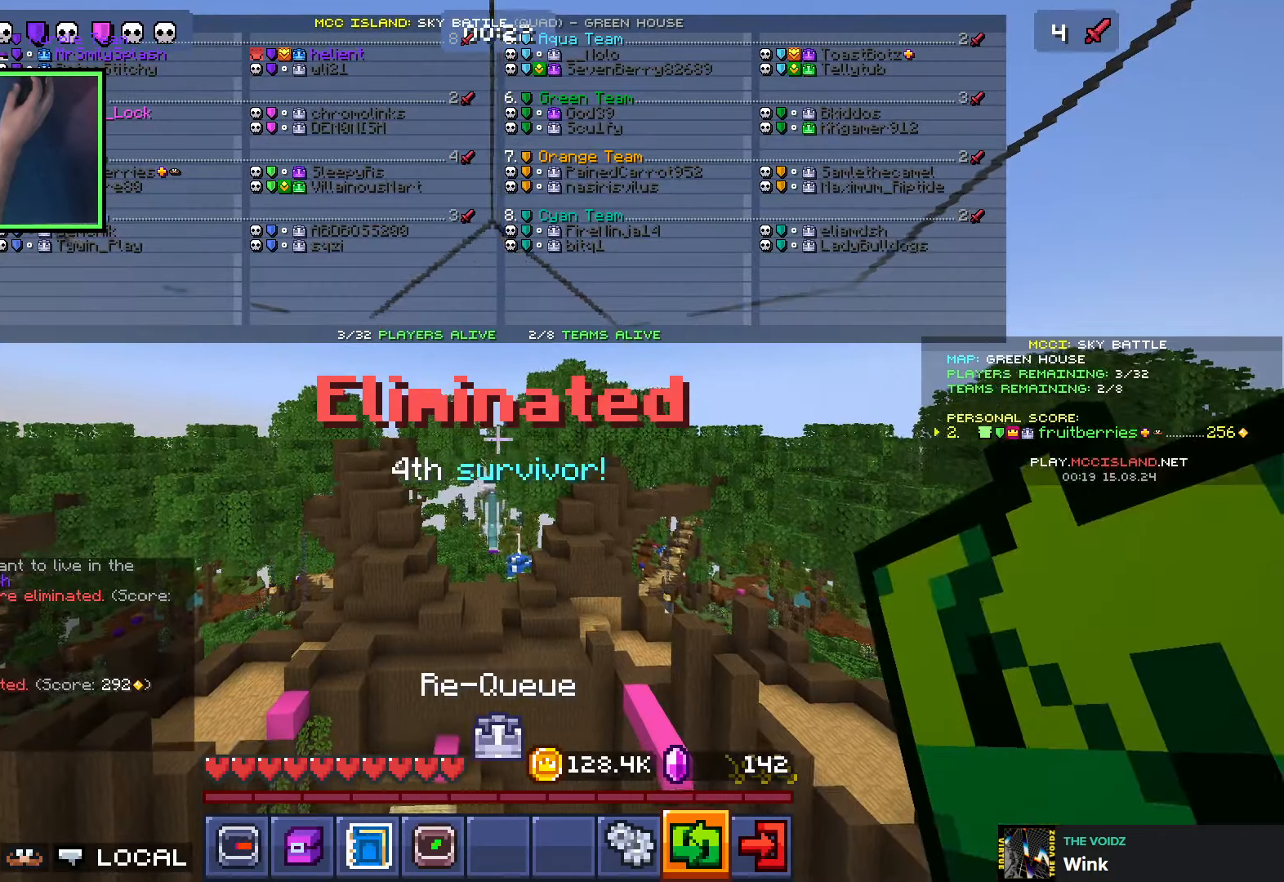
{"keys": [], "events": []}
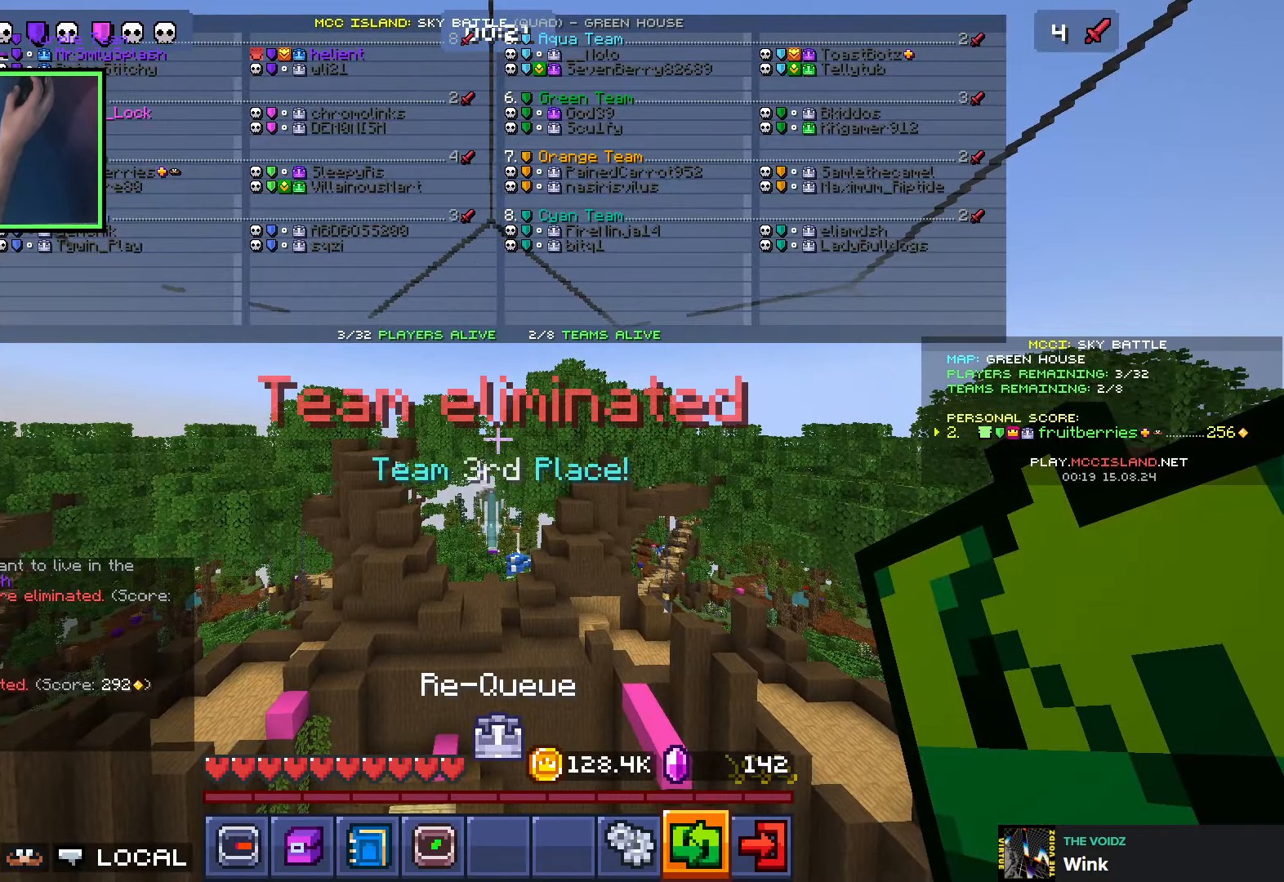
{"keys": [], "events": []}
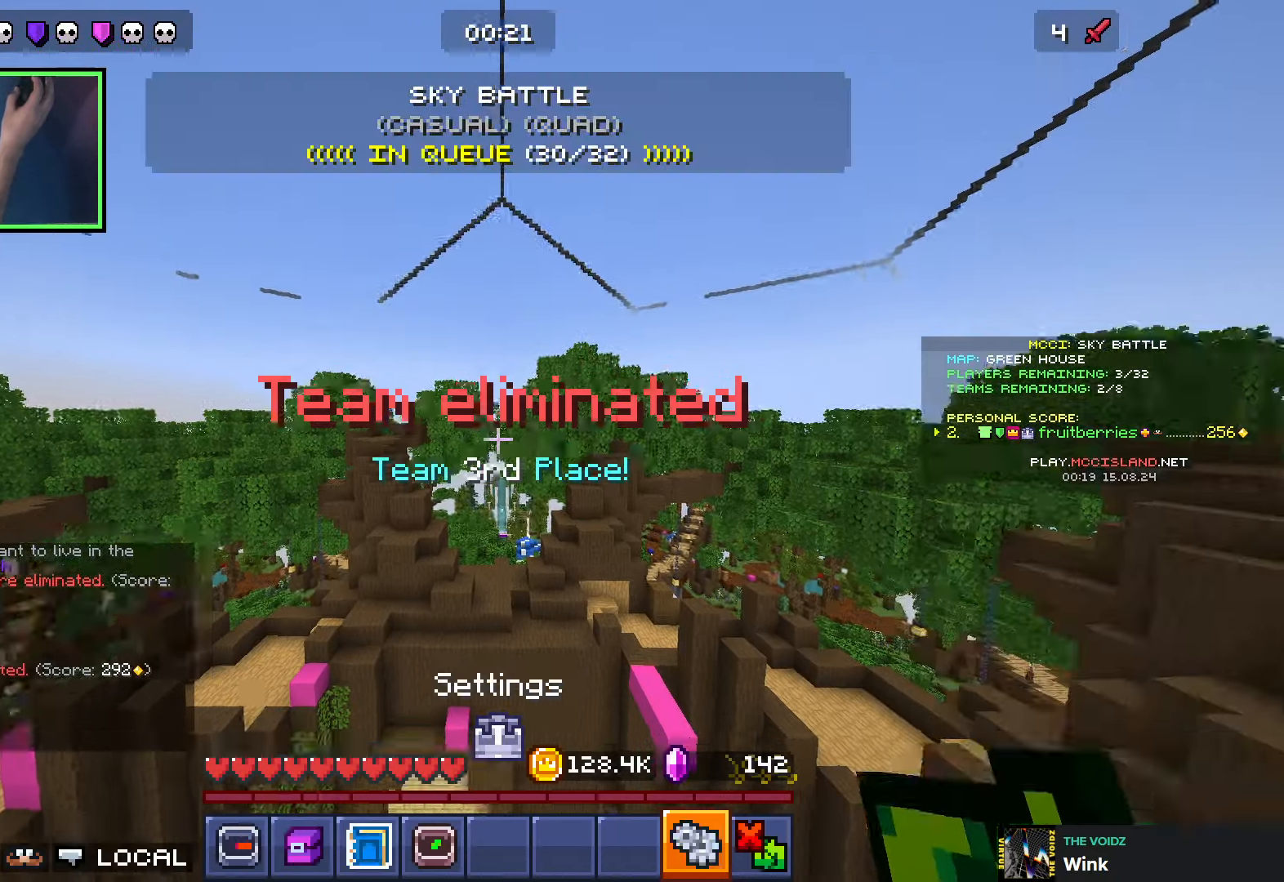
{"keys": ["w"], "events": [[83, "w", "down"]]}
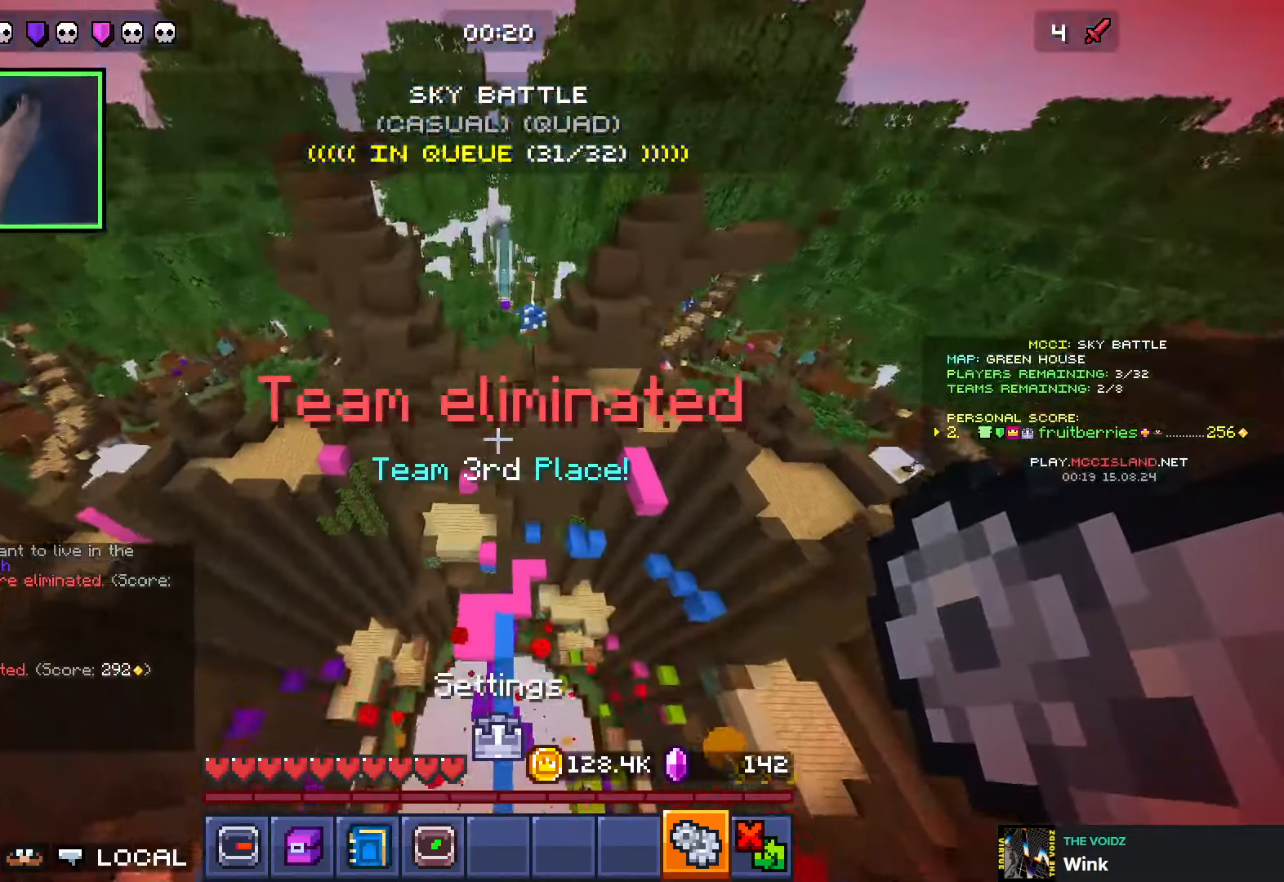
{"keys": ["d", "shift"], "events": [[50, "w", "up"], [100, "shift", "down"], [366, "d", "down"]]}